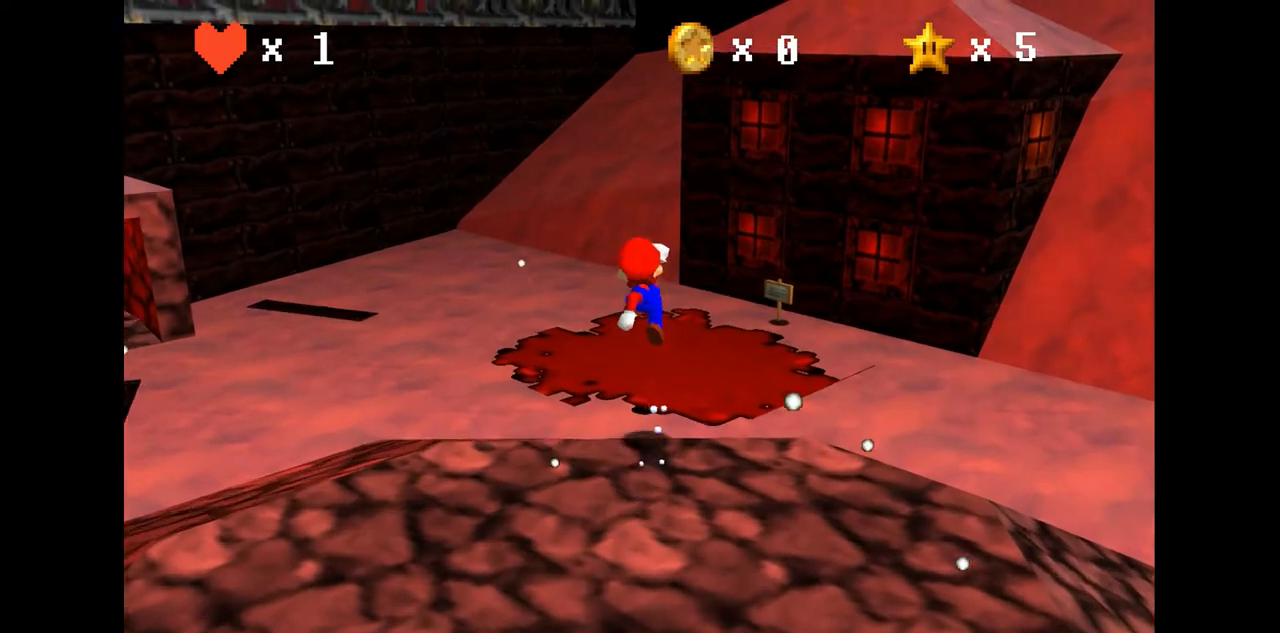
Gameplay with a controller (Nintendo layout); each line is a JSON object with the inputs held at the frame after it. "events" lists button and stick changes between this image and that frame as [ms after this image, input, new state], when the widget could be followed in between. Not read: L3 R3.
{"buttons": [], "left_stick": "up-right", "events": [[100, "C_RIGHT", "down"], [167, "left_stick", "up-right"], [200, "C_RIGHT", "up"]]}
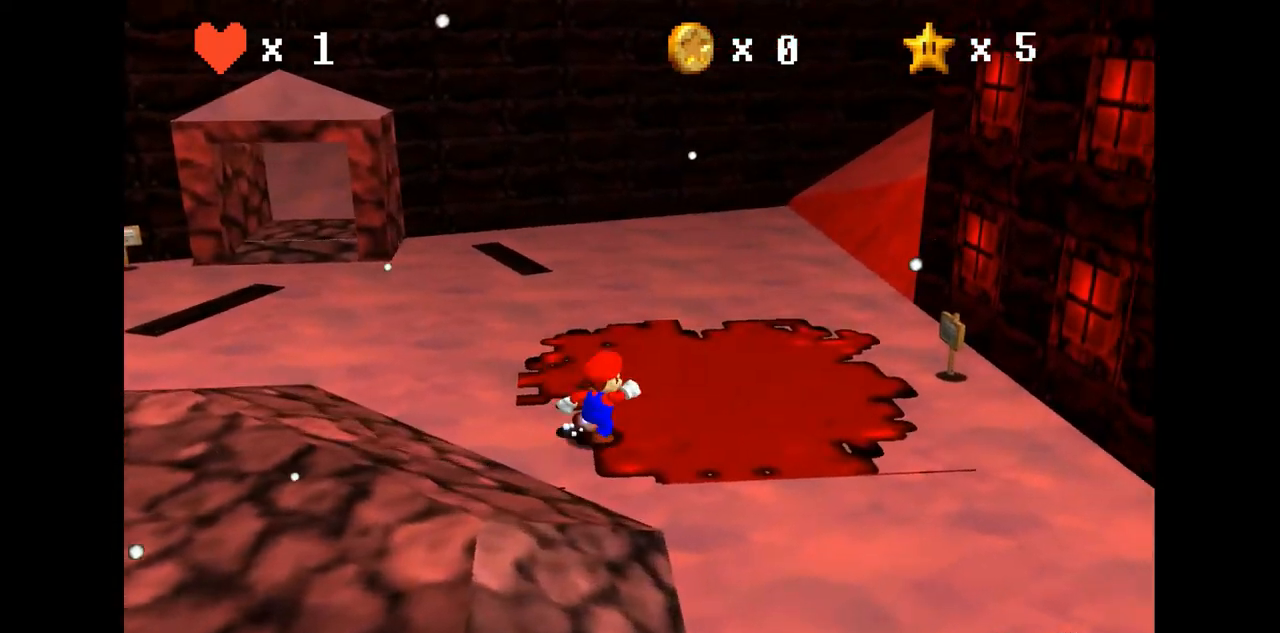
{"buttons": ["A"], "left_stick": "up-left", "events": [[367, "left_stick", "down-left"], [433, "A", "down"], [467, "left_stick", "up-left"]]}
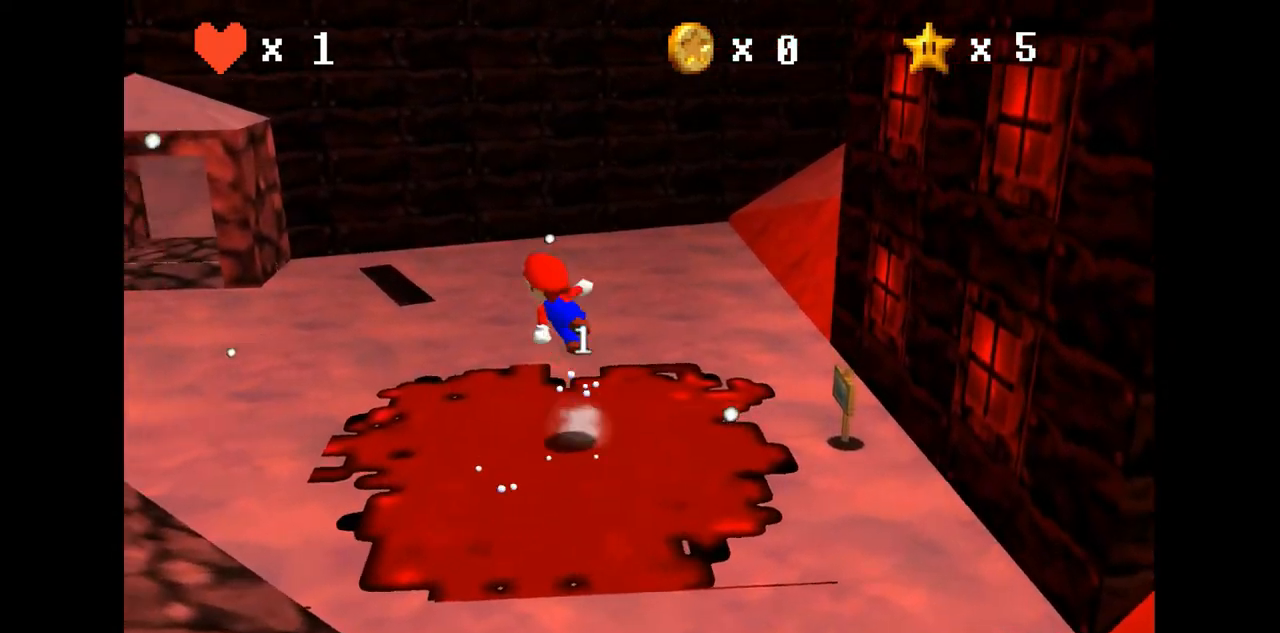
{"buttons": [], "left_stick": "up-left", "events": [[400, "A", "up"]]}
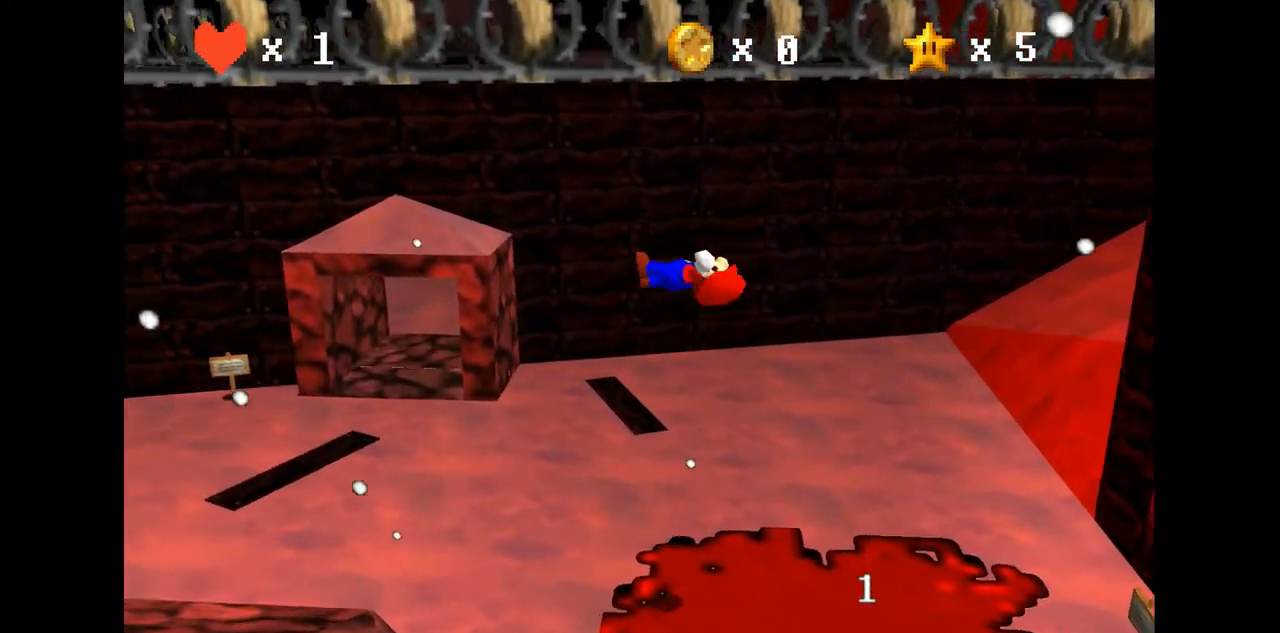
{"buttons": ["B"], "left_stick": "up", "events": [[67, "C_RIGHT", "down"], [133, "C_RIGHT", "up"], [233, "C_RIGHT", "down"], [300, "left_stick", "up"], [367, "C_RIGHT", "up"], [400, "B", "down"]]}
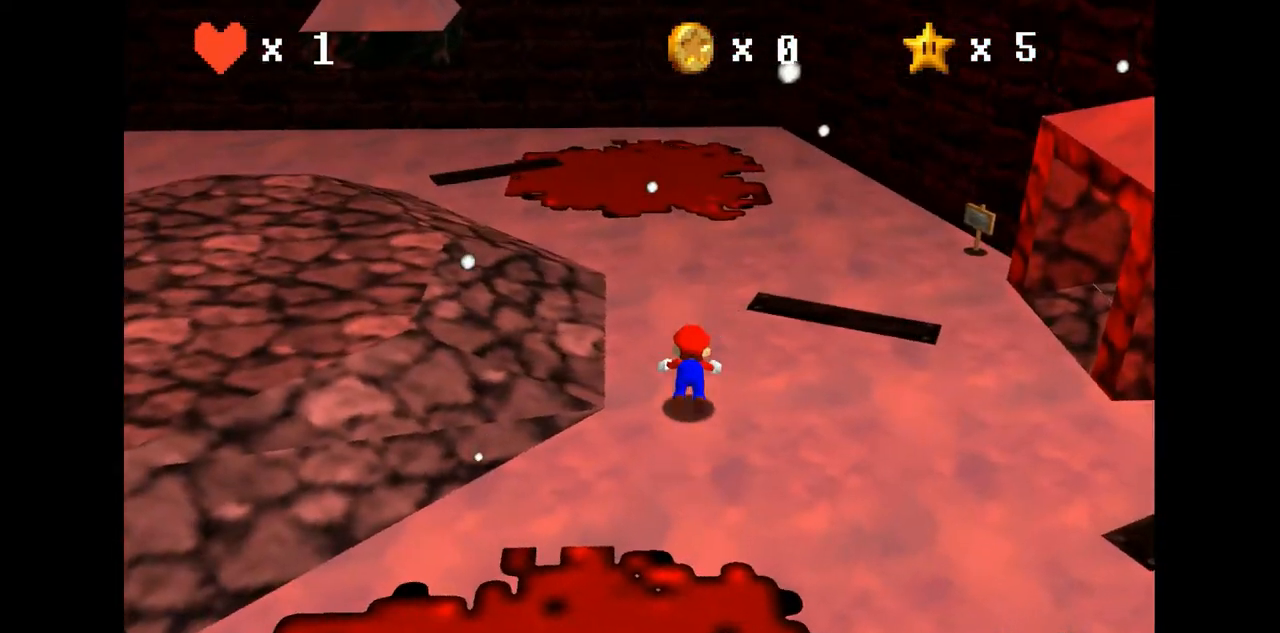
{"buttons": [], "left_stick": "up", "events": [[33, "A", "down"], [33, "B", "up"], [133, "A", "up"]]}
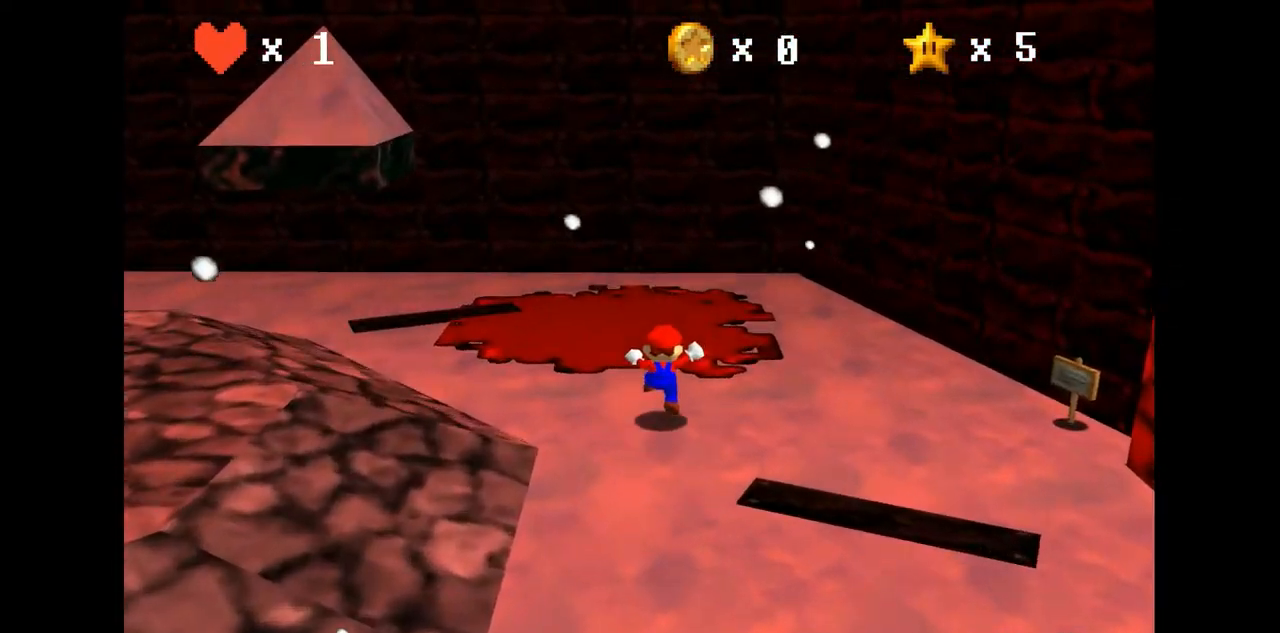
{"buttons": [], "left_stick": "down-right", "events": [[500, "left_stick", "down-right"]]}
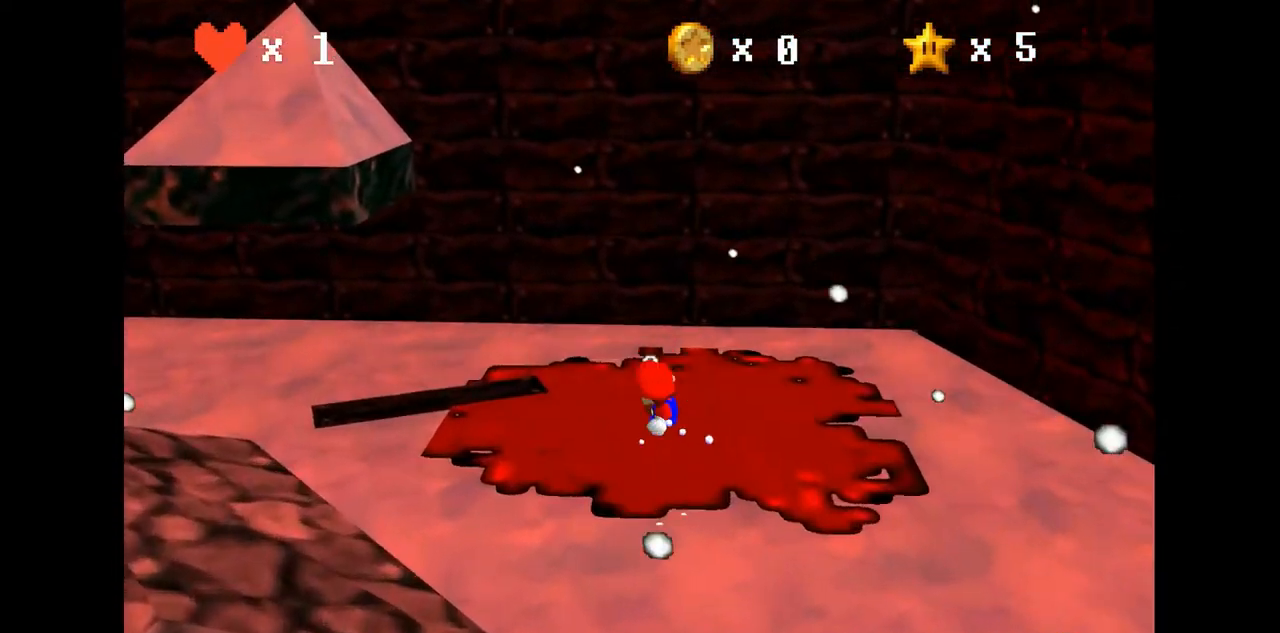
{"buttons": ["C_LEFT"], "left_stick": "down-right", "events": [[33, "A", "down"], [133, "A", "up"], [167, "C_LEFT", "down"], [300, "C_LEFT", "up"], [467, "C_LEFT", "down"]]}
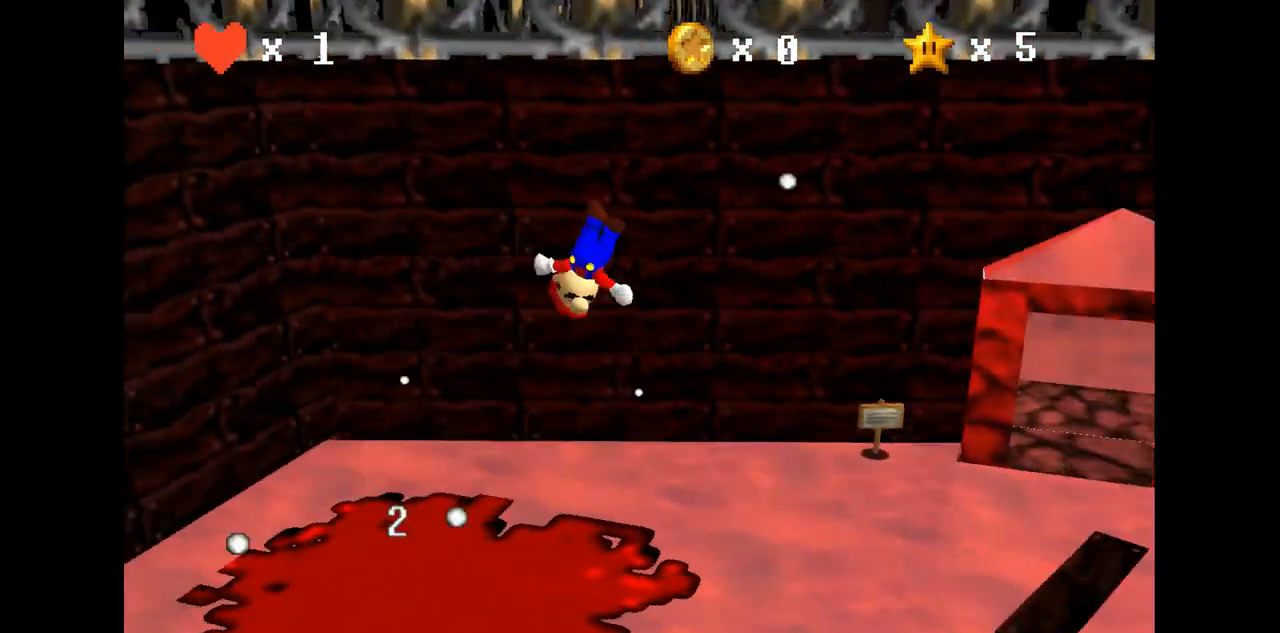
{"buttons": [], "left_stick": "up", "events": [[100, "C_LEFT", "up"], [100, "left_stick", "right"], [333, "left_stick", "up"]]}
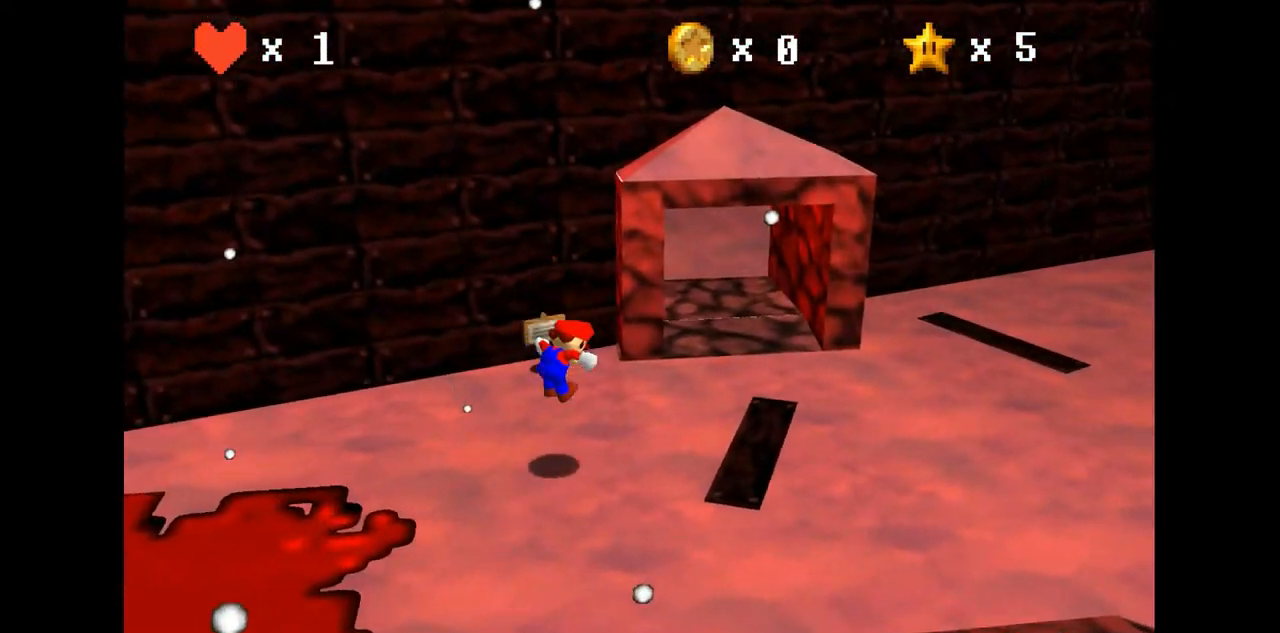
{"buttons": [], "left_stick": "up", "events": [[33, "B", "down"], [133, "A", "down"], [167, "B", "up"], [200, "left_stick", "up-left"], [233, "A", "up"], [367, "C_UP", "down"], [400, "left_stick", "up"], [467, "C_UP", "up"]]}
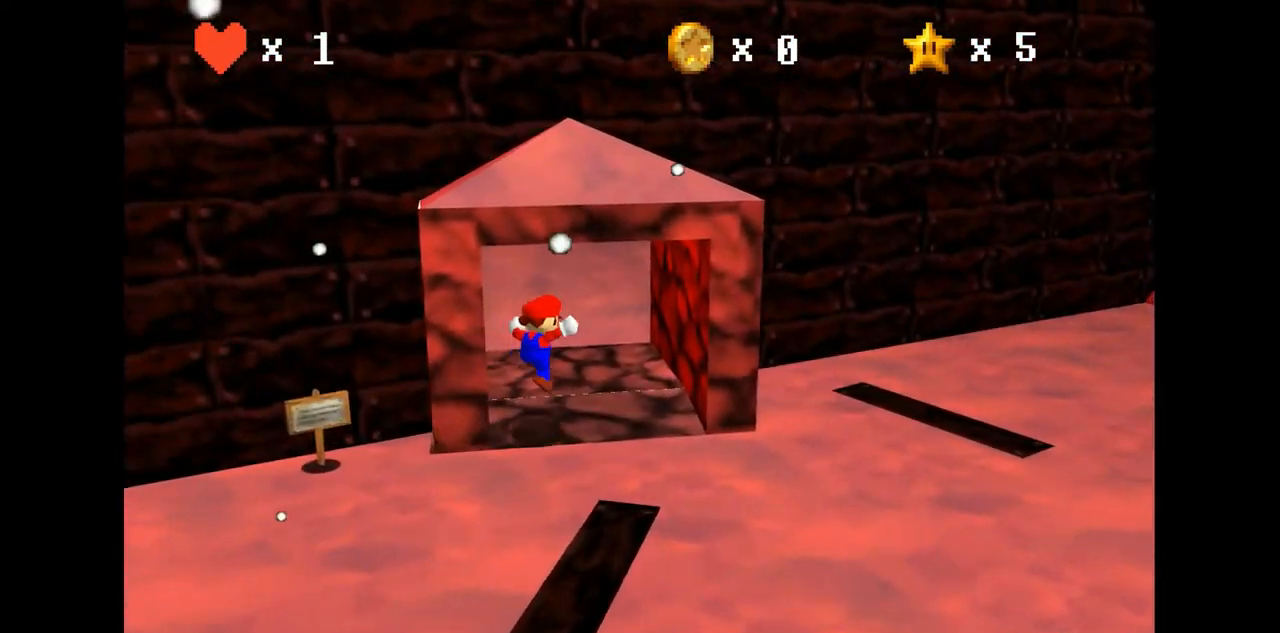
{"buttons": [], "left_stick": "up", "events": [[333, "B", "down"], [433, "B", "up"]]}
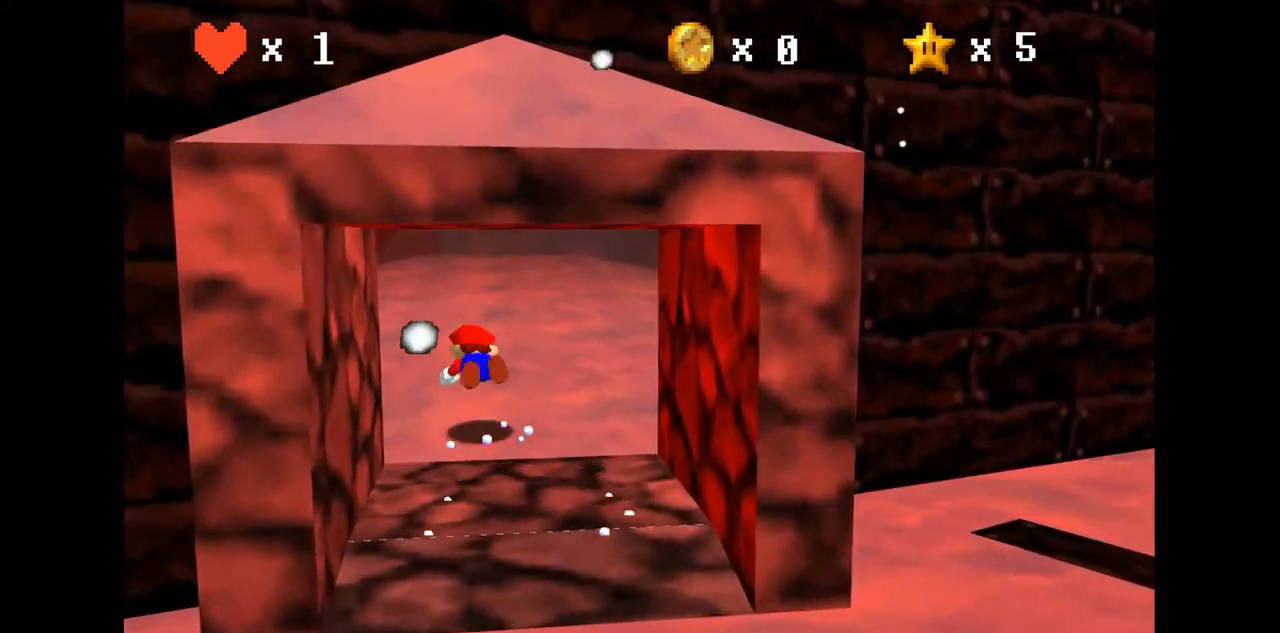
{"buttons": [], "left_stick": "up", "events": [[67, "C_RIGHT", "down"], [167, "A", "down"], [200, "A", "up"], [200, "B", "down"], [200, "C_RIGHT", "up"], [233, "B", "up"]]}
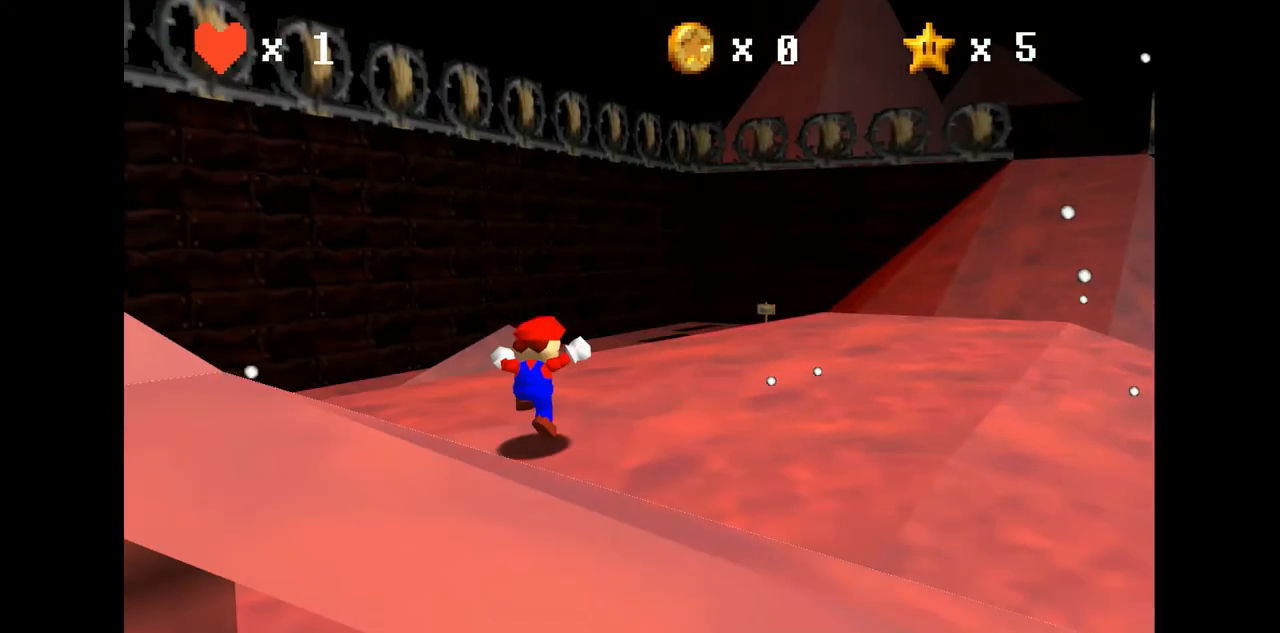
{"buttons": ["C_LEFT"], "left_stick": "up-right", "events": [[200, "left_stick", "up-right"], [500, "C_LEFT", "down"]]}
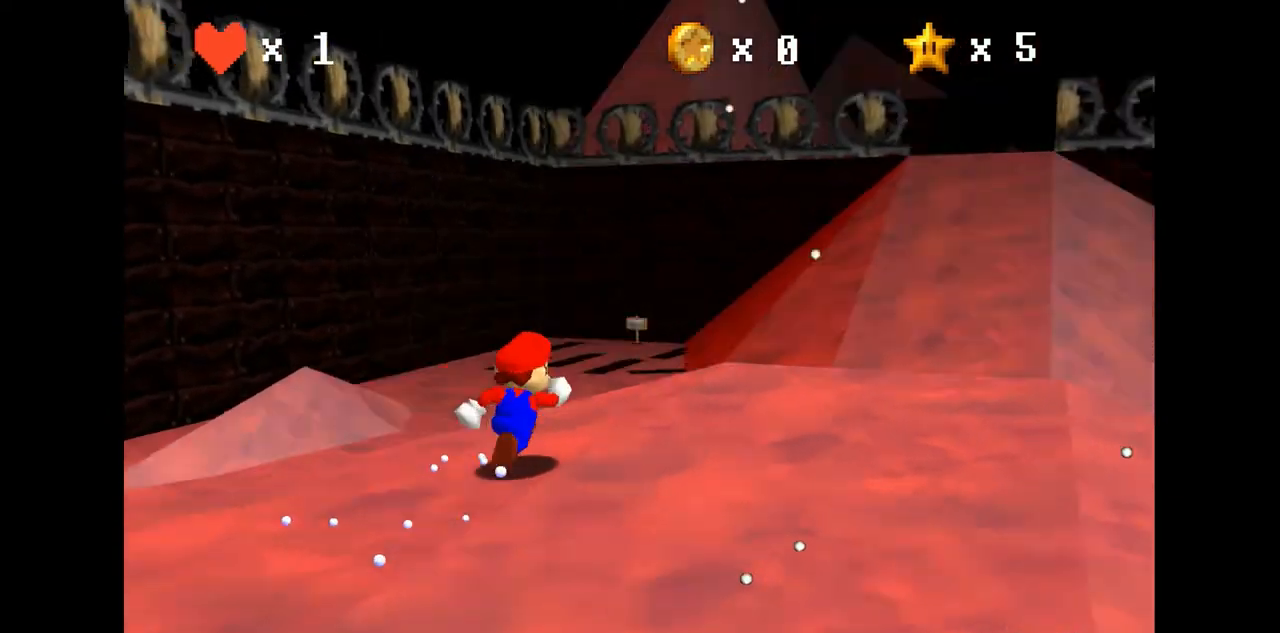
{"buttons": [], "left_stick": "up", "events": [[67, "C_DOWN", "down"], [167, "C_LEFT", "up"], [167, "left_stick", "up"], [233, "C_DOWN", "up"], [333, "B", "down"], [433, "B", "up"]]}
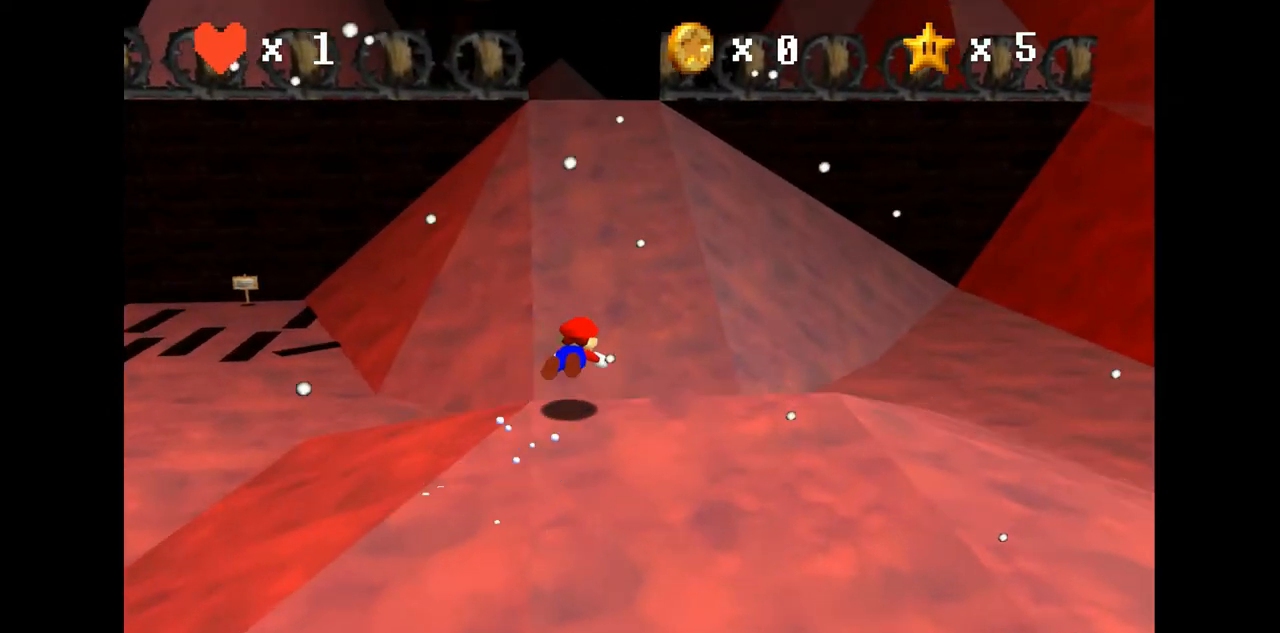
{"buttons": [], "left_stick": "left", "events": [[167, "C_LEFT", "down"], [233, "left_stick", "up-left"], [267, "C_LEFT", "up"], [367, "C_LEFT", "down"], [400, "A", "down"], [467, "A", "up"], [467, "B", "down"], [467, "C_LEFT", "up"], [467, "left_stick", "left"], [500, "B", "up"]]}
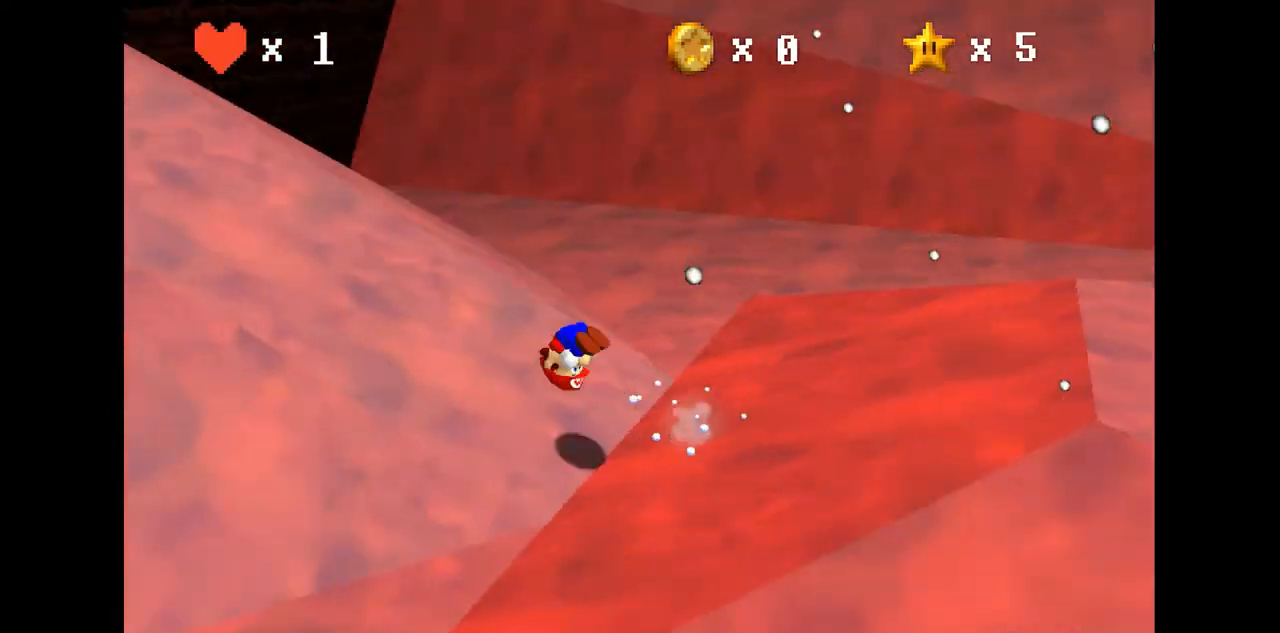
{"buttons": [], "left_stick": "up", "events": [[133, "C_RIGHT", "down"], [233, "C_RIGHT", "up"], [300, "C_RIGHT", "down"], [333, "left_stick", "up-left"], [400, "C_RIGHT", "up"], [500, "left_stick", "up"]]}
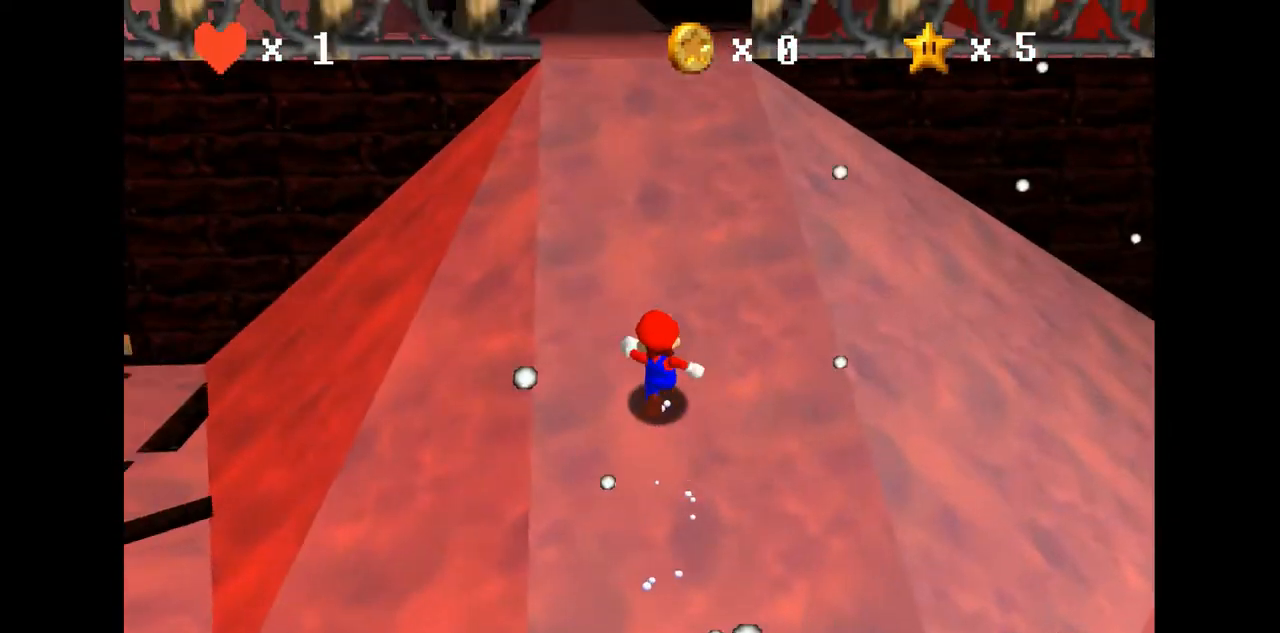
{"buttons": [], "left_stick": "up", "events": [[233, "A", "down"], [333, "B", "down"], [367, "A", "up"], [400, "B", "up"]]}
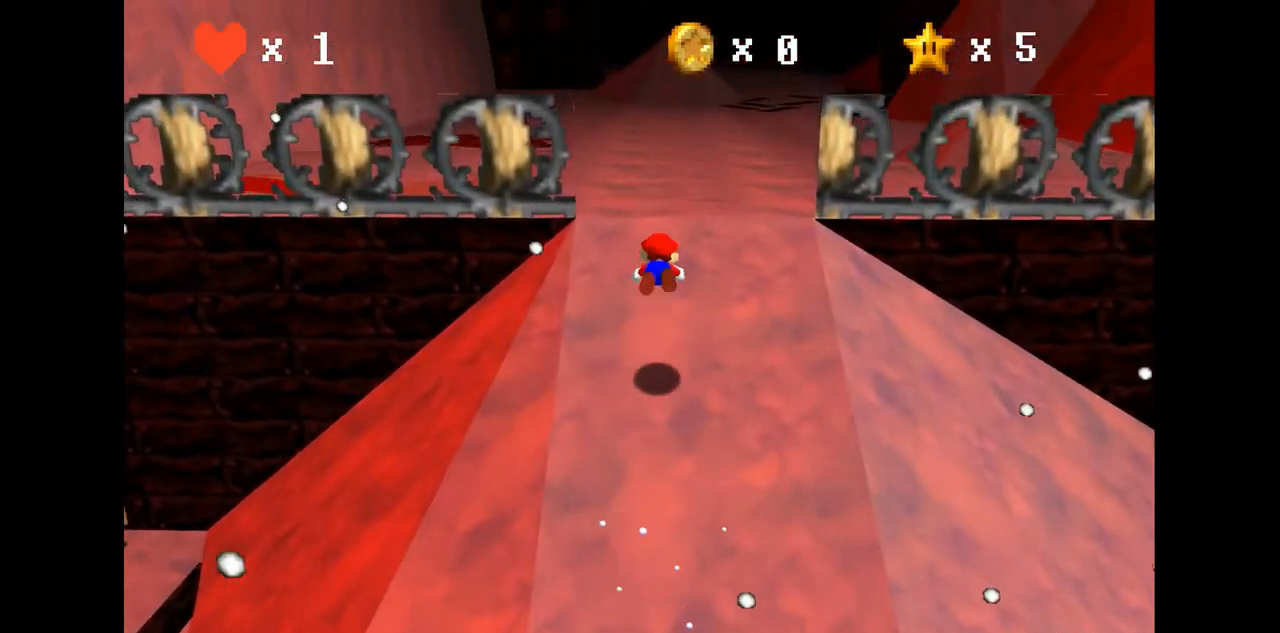
{"buttons": [], "left_stick": "up", "events": [[133, "C_RIGHT", "down"], [233, "C_RIGHT", "up"], [300, "A", "down"], [300, "B", "down"], [333, "A", "up"], [400, "B", "up"]]}
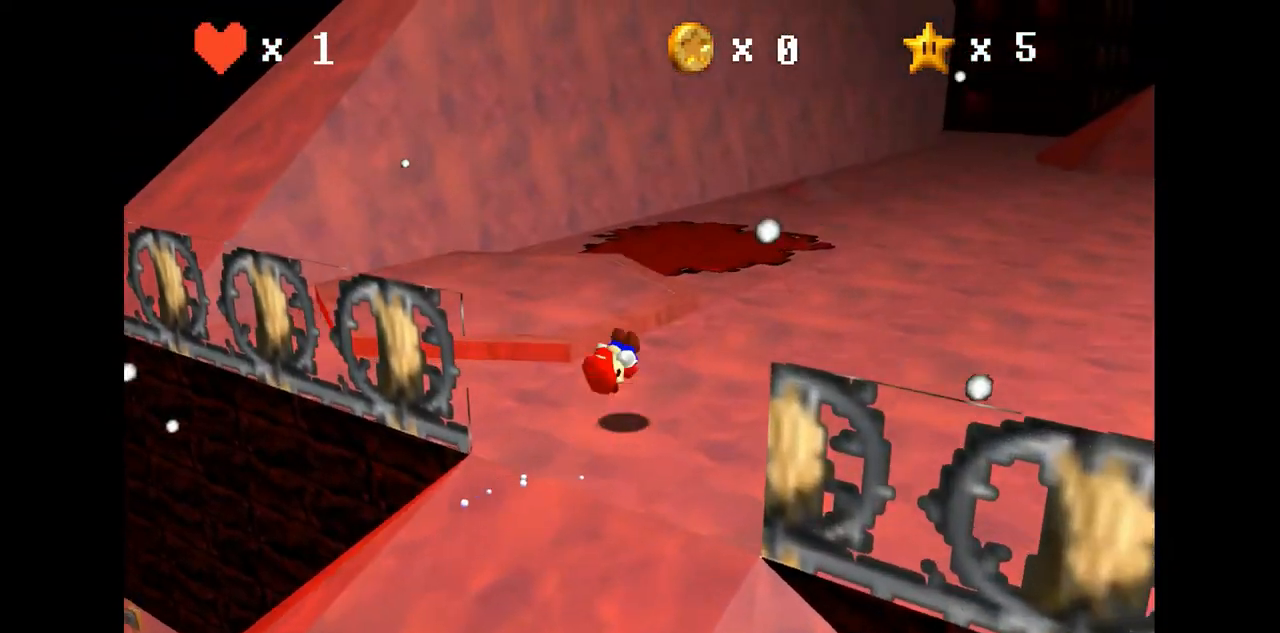
{"buttons": [], "left_stick": "up", "events": []}
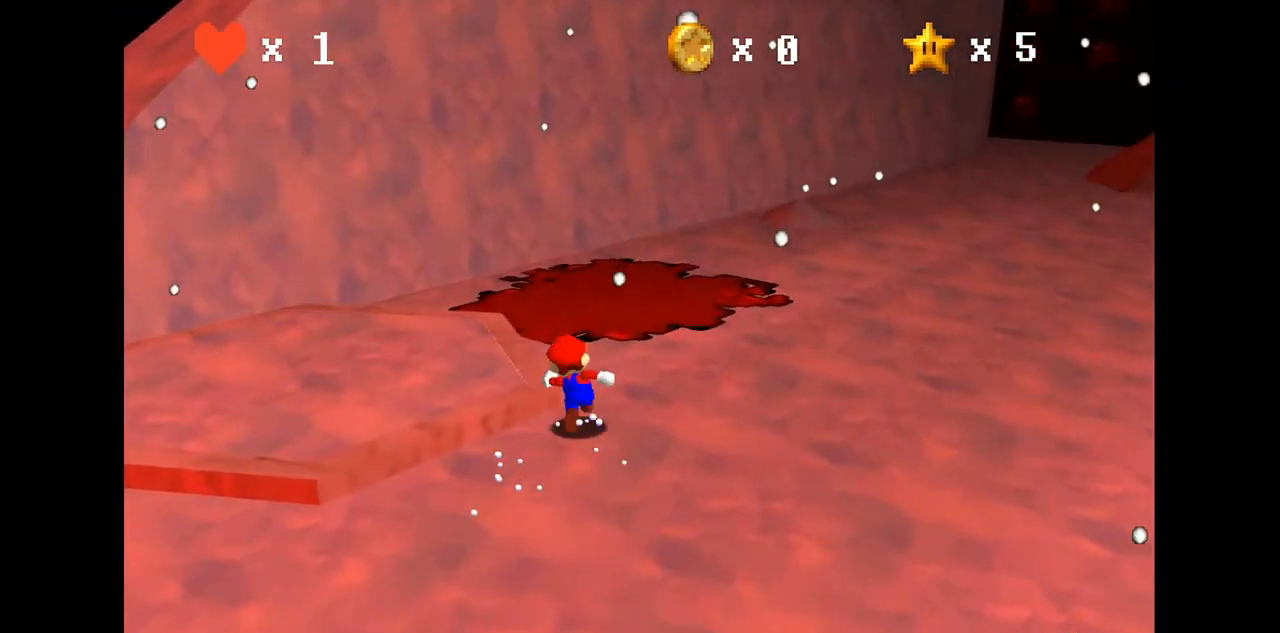
{"buttons": [], "left_stick": "up", "events": [[233, "C_LEFT", "down"], [367, "C_LEFT", "up"]]}
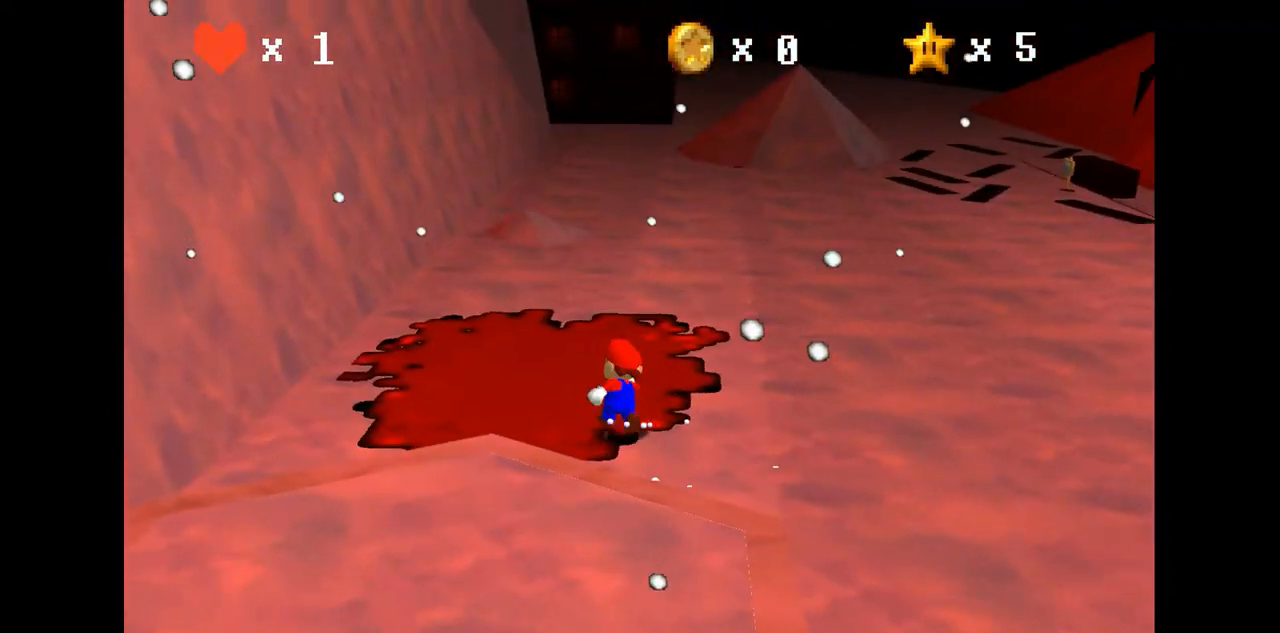
{"buttons": [], "left_stick": "up-right", "events": [[33, "left_stick", "up-left"], [267, "left_stick", "up"], [367, "left_stick", "up-right"]]}
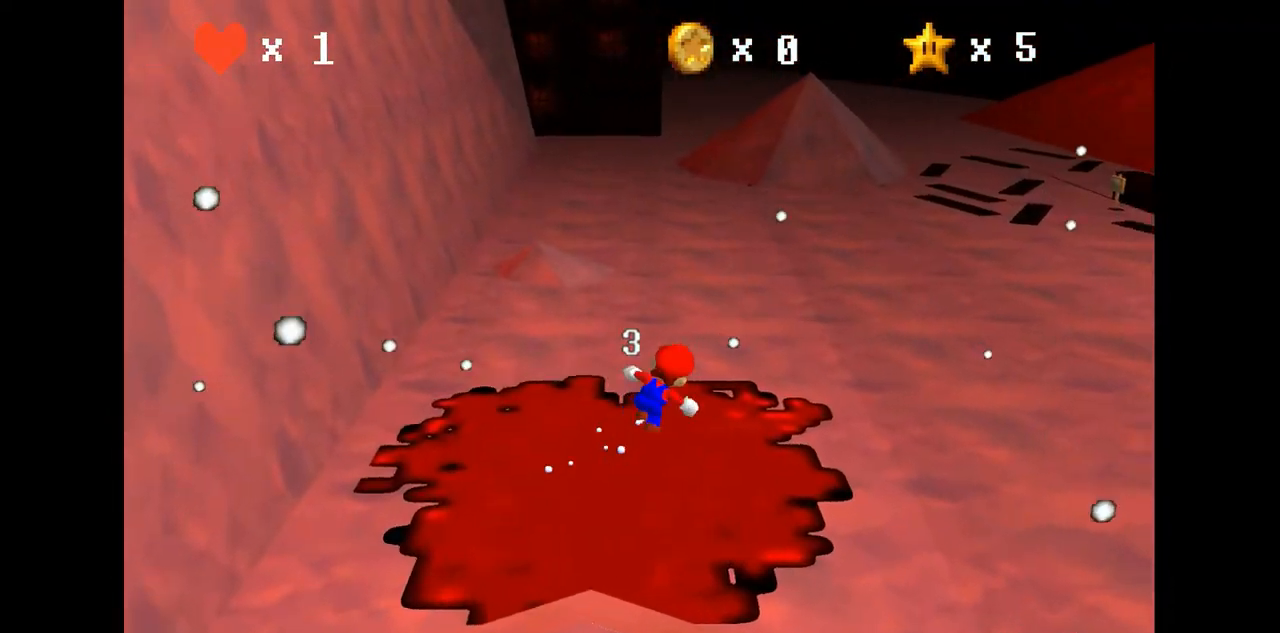
{"buttons": [], "left_stick": "up", "events": [[33, "B", "down"], [33, "C_LEFT", "down"], [133, "B", "up"], [167, "C_LEFT", "up"], [200, "left_stick", "up"], [433, "A", "down"], [467, "A", "up"], [467, "B", "down"], [500, "B", "up"]]}
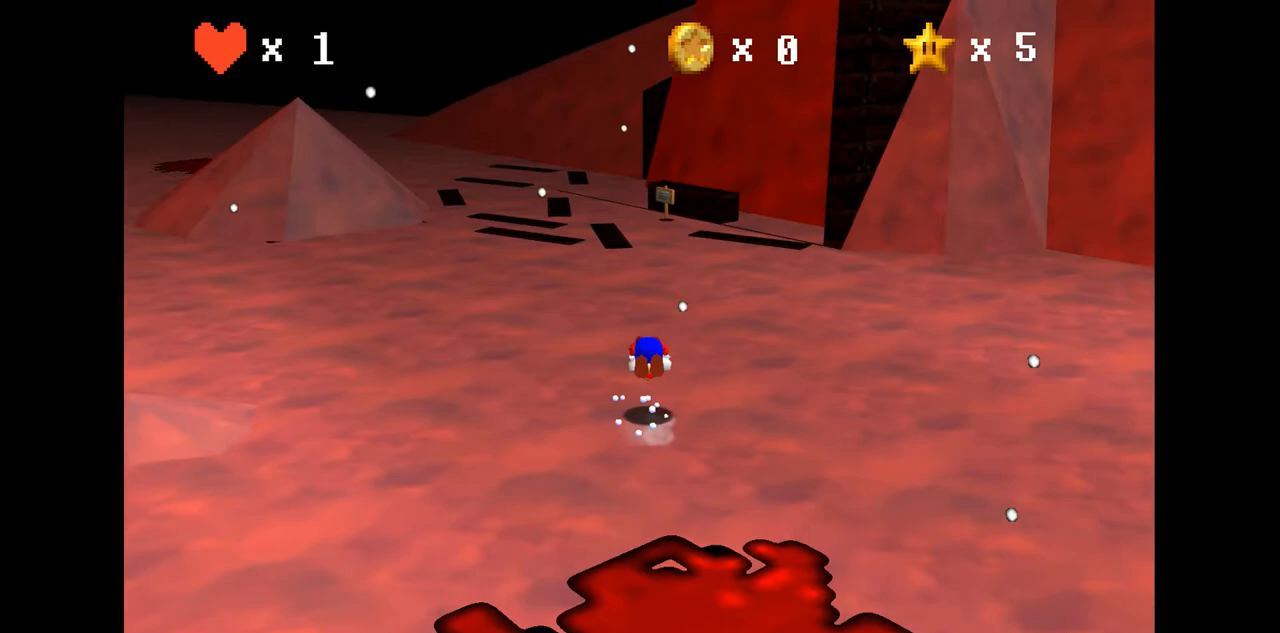
{"buttons": [], "left_stick": "up", "events": [[167, "C_RIGHT", "down"], [300, "C_RIGHT", "up"]]}
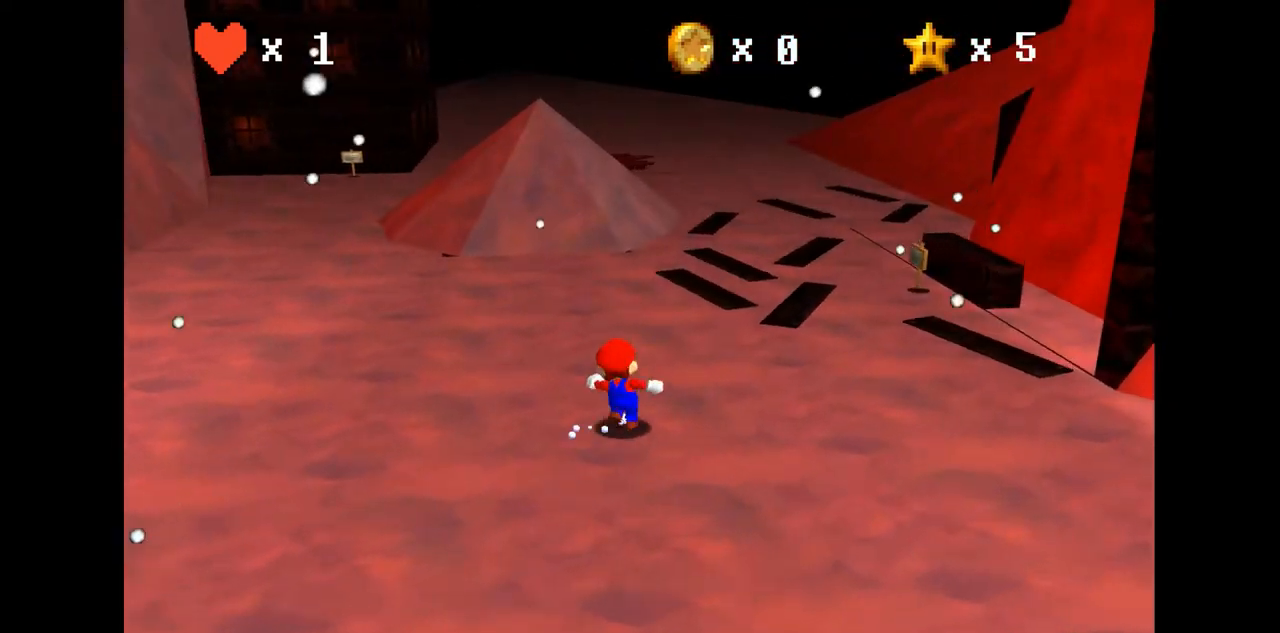
{"buttons": ["B"], "left_stick": "up-right", "events": [[100, "B", "down"], [167, "B", "up"], [333, "left_stick", "up-right"], [433, "A", "down"], [467, "B", "down"], [500, "A", "up"]]}
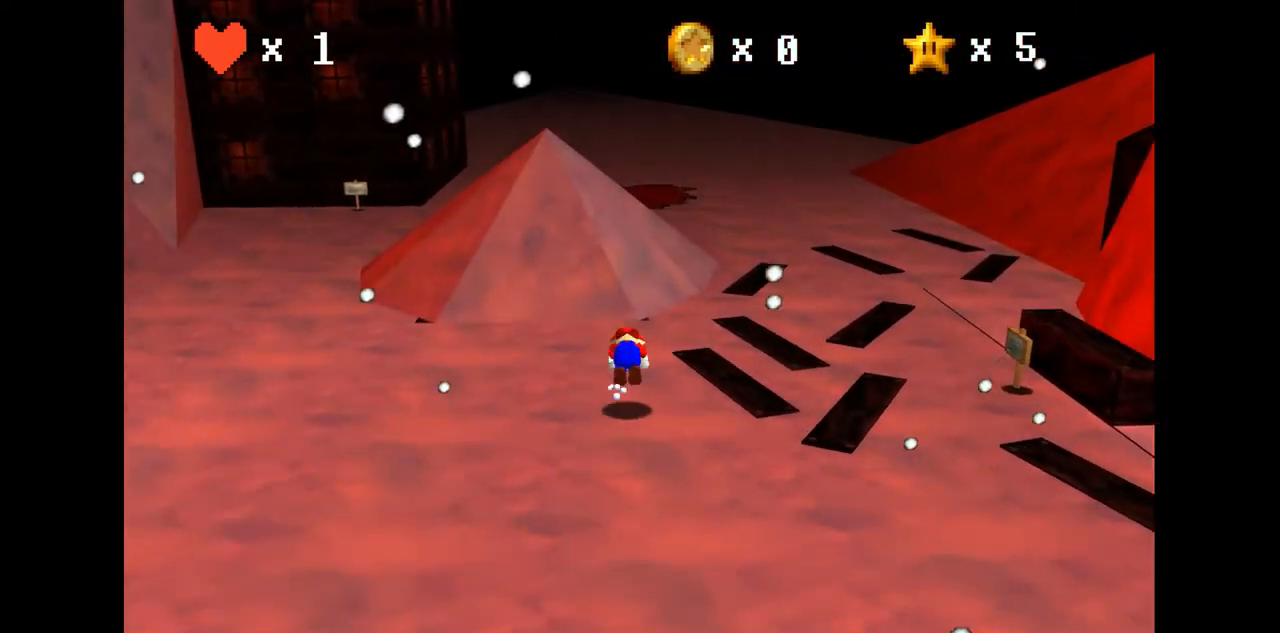
{"buttons": [], "left_stick": "up", "events": [[33, "B", "up"], [400, "left_stick", "up"]]}
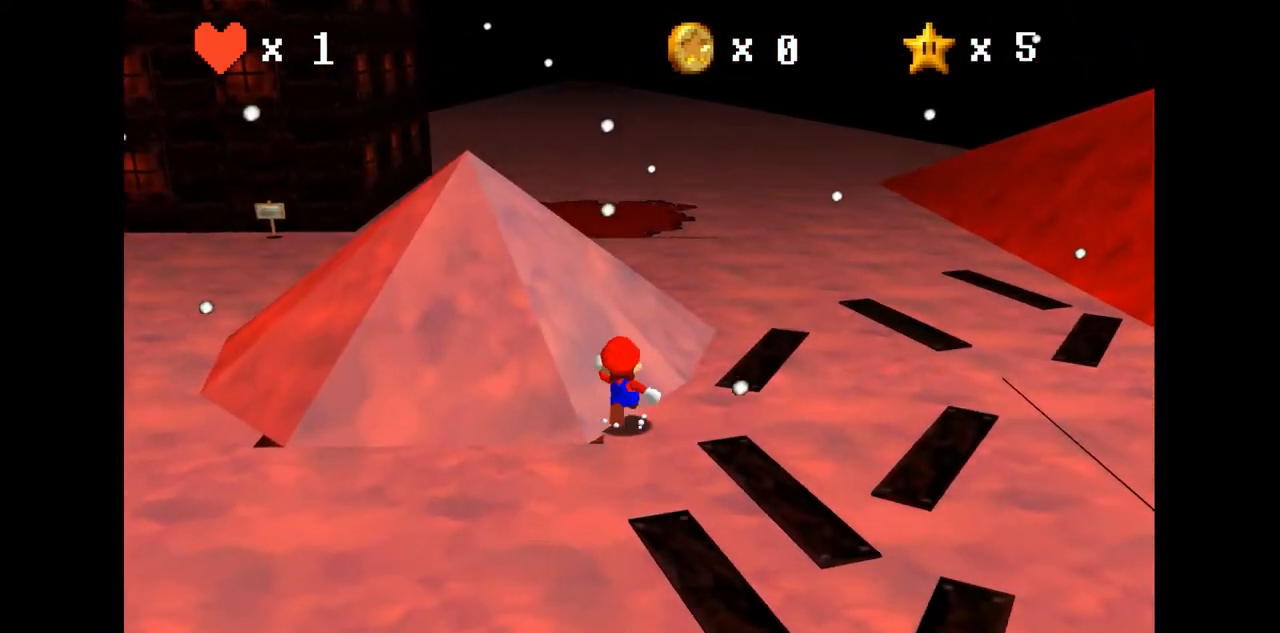
{"buttons": ["B"], "left_stick": "up", "events": [[33, "A", "down"], [200, "B", "down"], [500, "A", "up"]]}
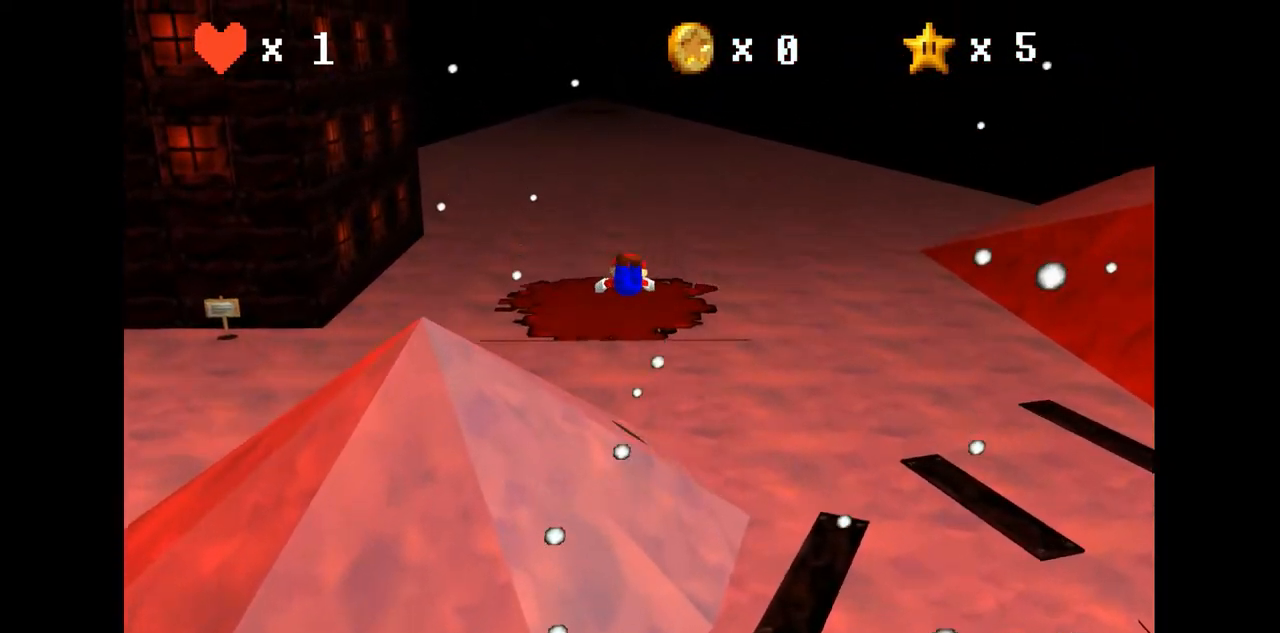
{"buttons": ["B"], "left_stick": "center", "events": [[33, "B", "up"], [67, "left_stick", "up-left"], [400, "left_stick", "down"], [433, "A", "down"], [467, "B", "down"], [500, "A", "up"], [500, "left_stick", "center"]]}